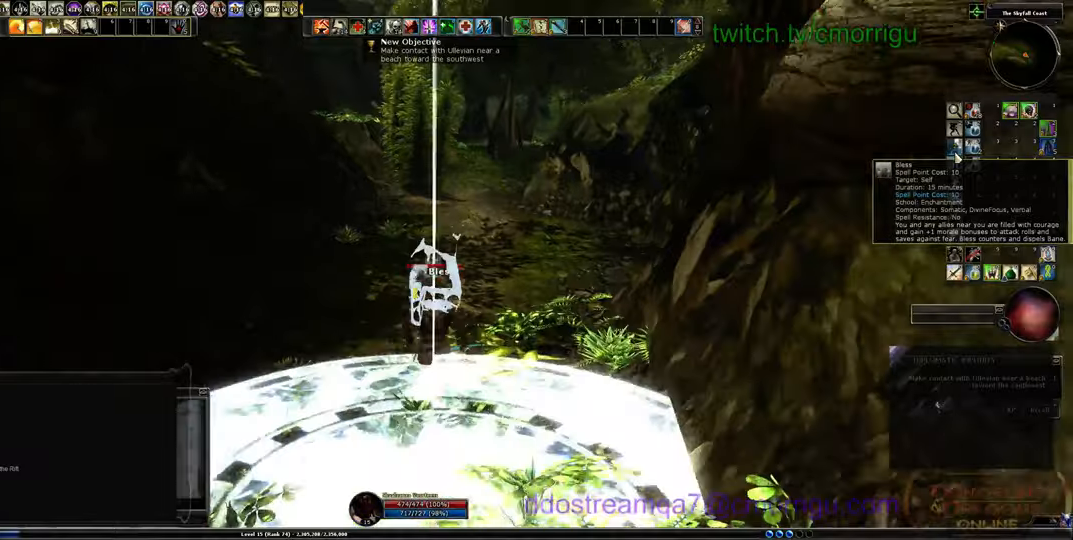
Gameplay with keyboard; each line is a JSON object with the keys held at the frame after it. "events" lists presses ("down") and releases ("up") of ".", "/", "0", "1", "2", "3", "4", "5", "6", "7", "8", "9", "a", "b", "backslash", "backspace", "c", "caps_lock", "comma", "ctrl_l", "ctrl_r", "d", "e", "equals", "escape", "f", "f1", "f10", "f11", "f12", "f2", "f3", "f4", "f5", "f6", "f7", "f8", "f9", "g", "h", "i", "j", "k", "l", "lbracket", "m", "minus", "n", "o", "p", "q", "quote", "r", "rbracket", "return", "s", "semicolon", "shift_l", "shift_r", "space", "t", "tab", "tilde", "u", "v", "w", "x", "y" and "z" between this image and that frame as [ms after this image, input, new state], when the widget could be followed in between. No other keys are recorded. Mouse input is not recorded.
{"keys": ["w"], "events": []}
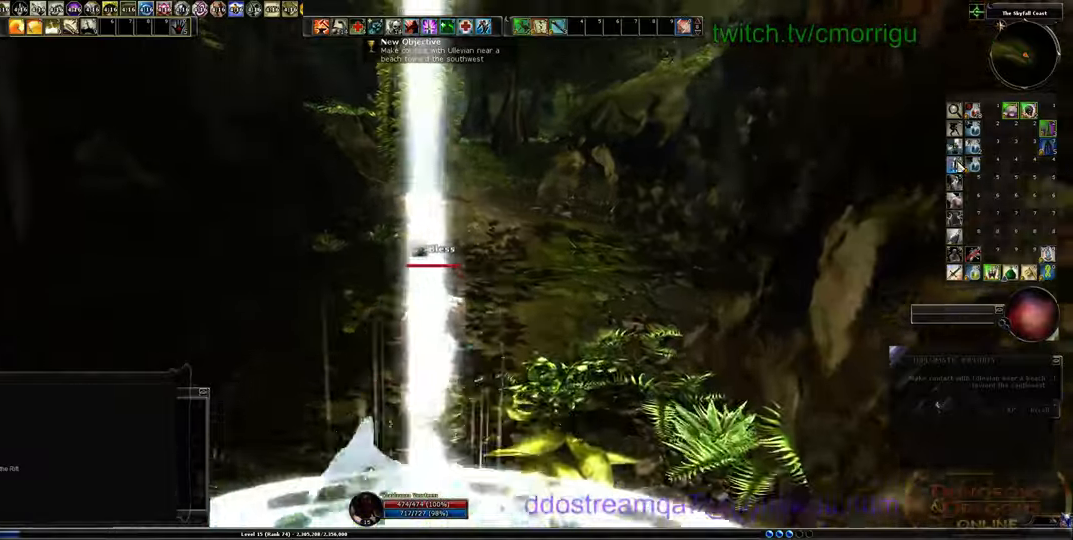
{"keys": ["w"], "events": [[166, "d", "down"], [266, "d", "up"]]}
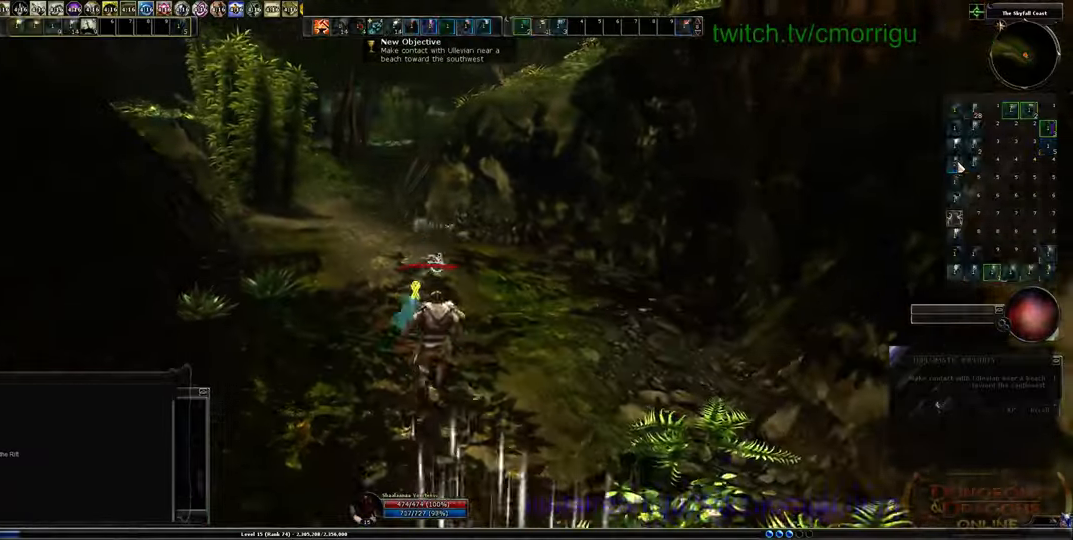
{"keys": ["w"], "events": []}
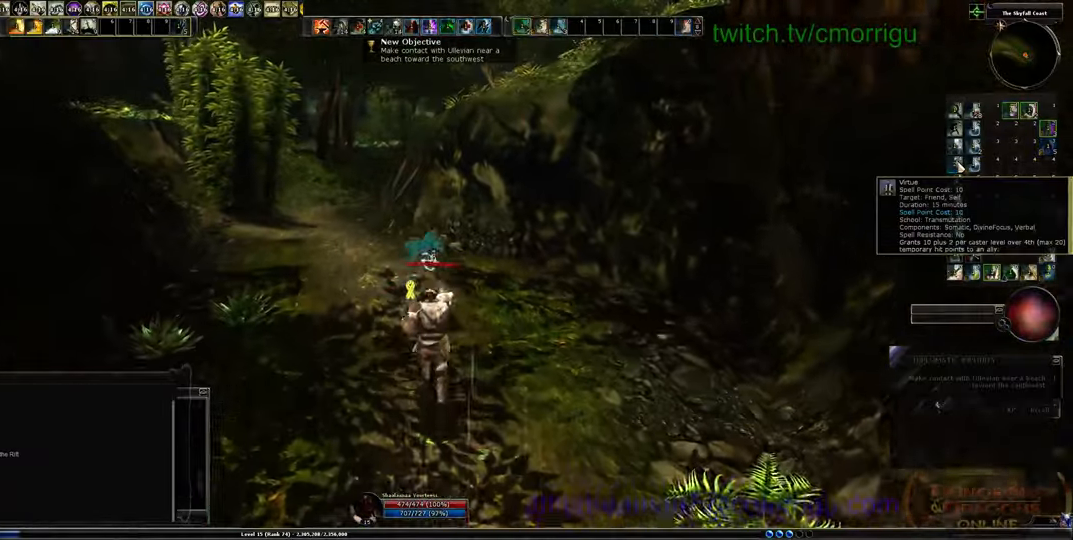
{"keys": ["w"], "events": []}
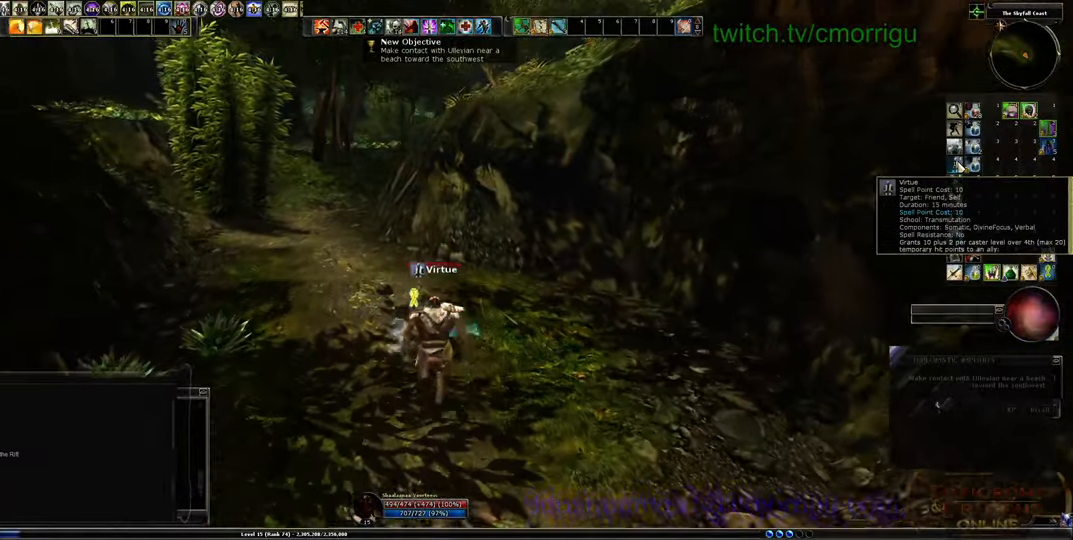
{"keys": ["w"], "events": [[300, "a", "down"], [466, "a", "up"]]}
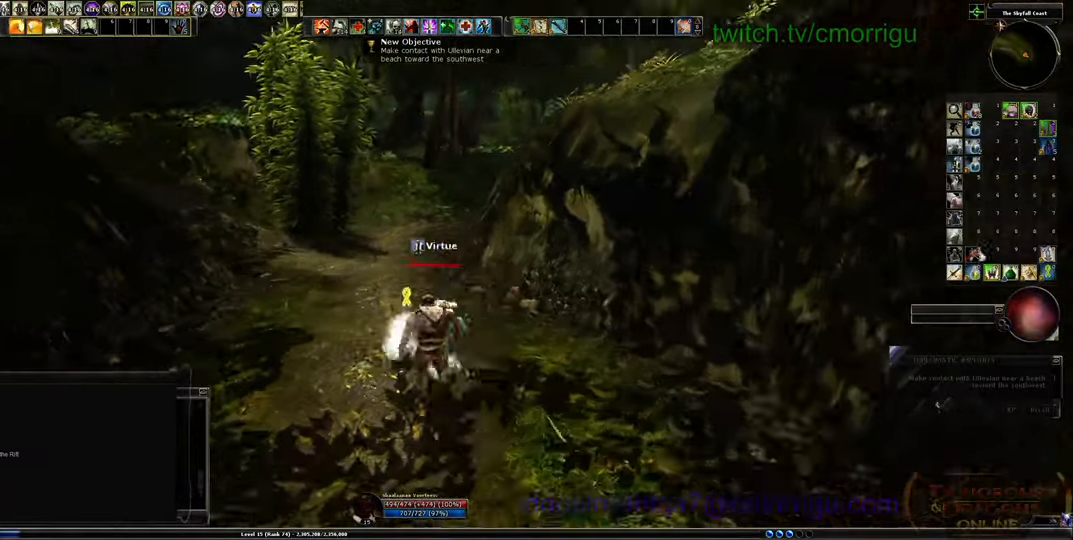
{"keys": ["w"], "events": []}
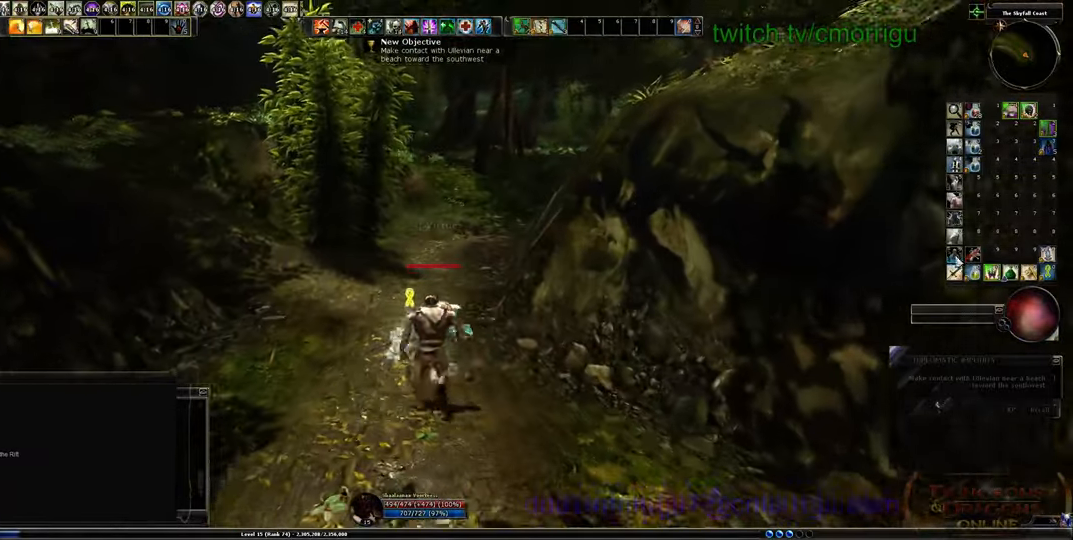
{"keys": ["w"], "events": []}
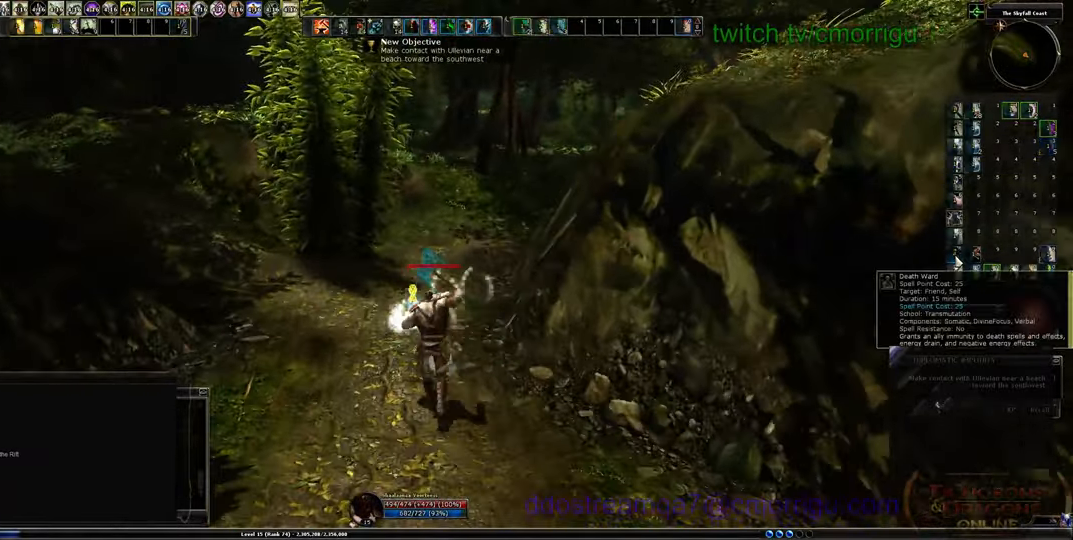
{"keys": ["w"], "events": []}
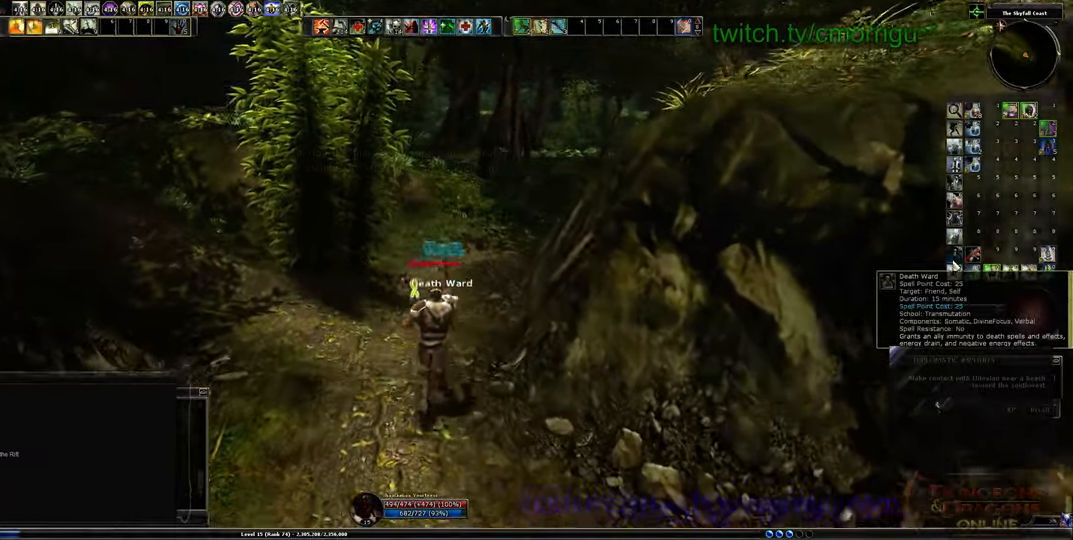
{"keys": ["w"], "events": []}
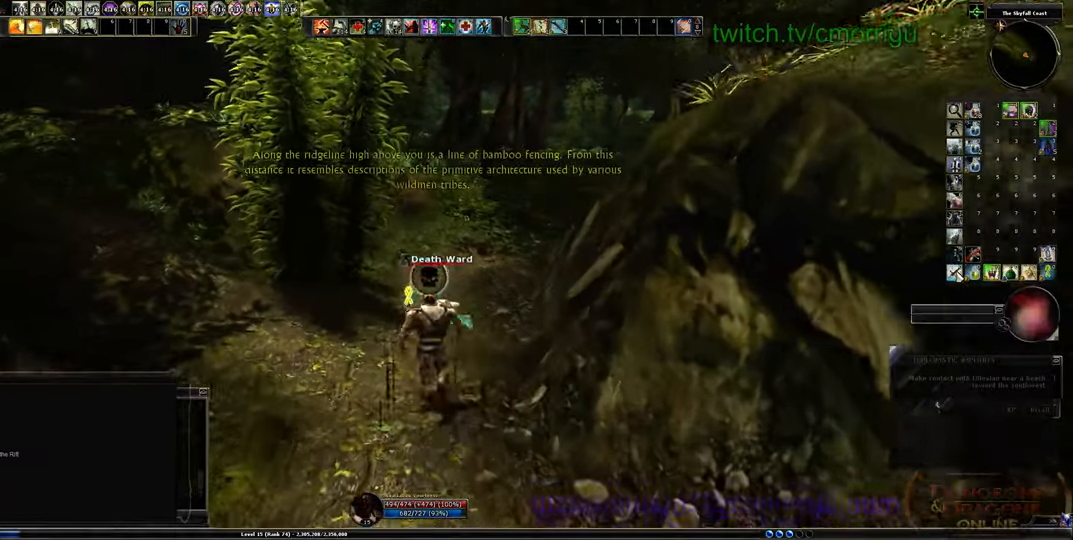
{"keys": ["w"], "events": []}
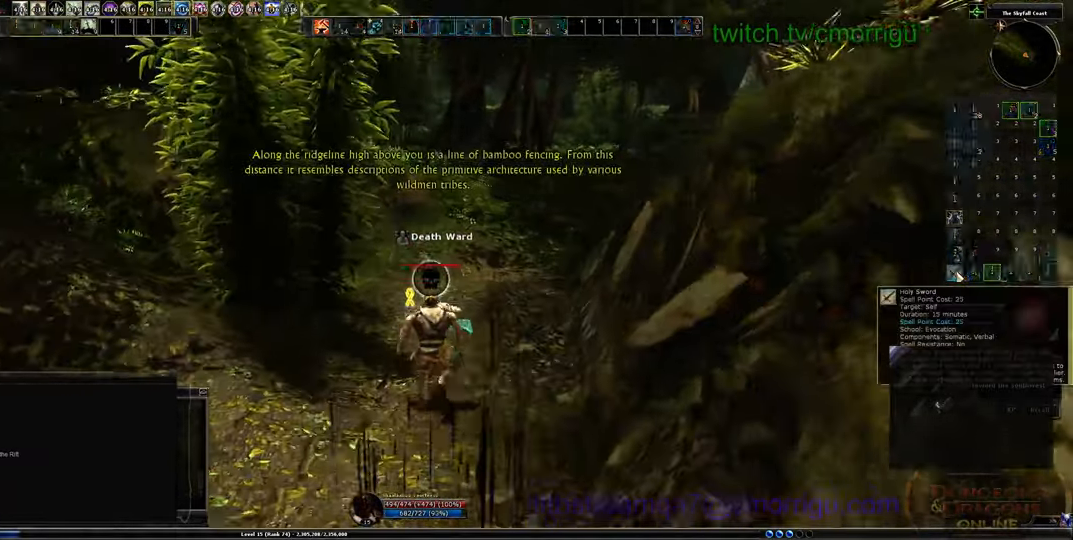
{"keys": ["w"], "events": []}
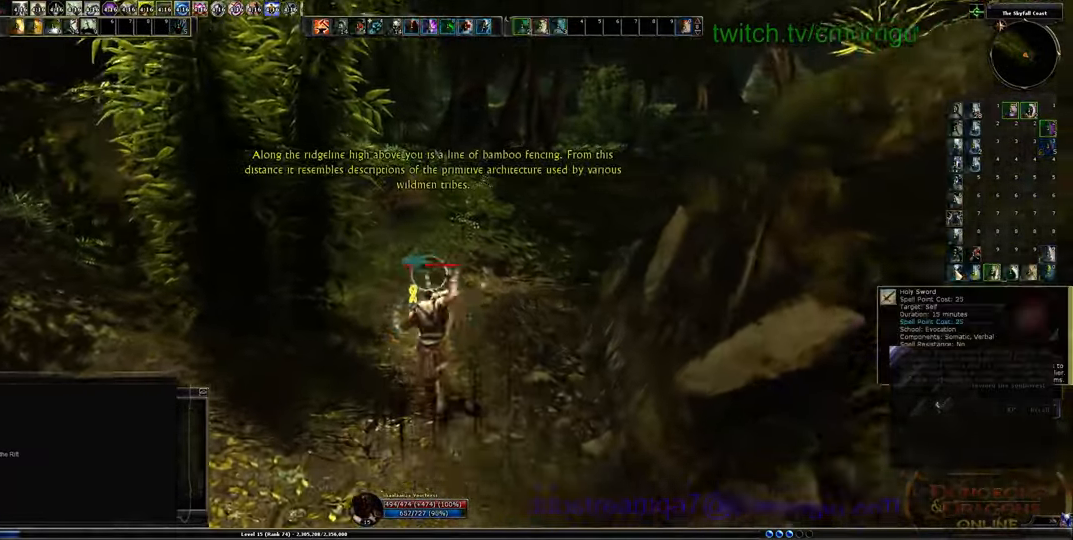
{"keys": ["w"], "events": []}
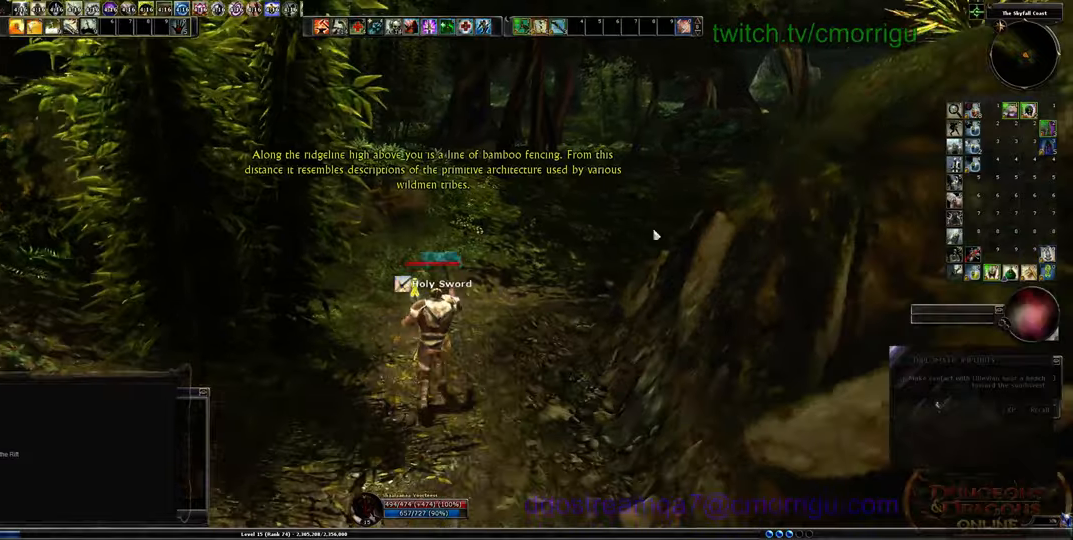
{"keys": ["d", "w"], "events": [[433, "d", "down"]]}
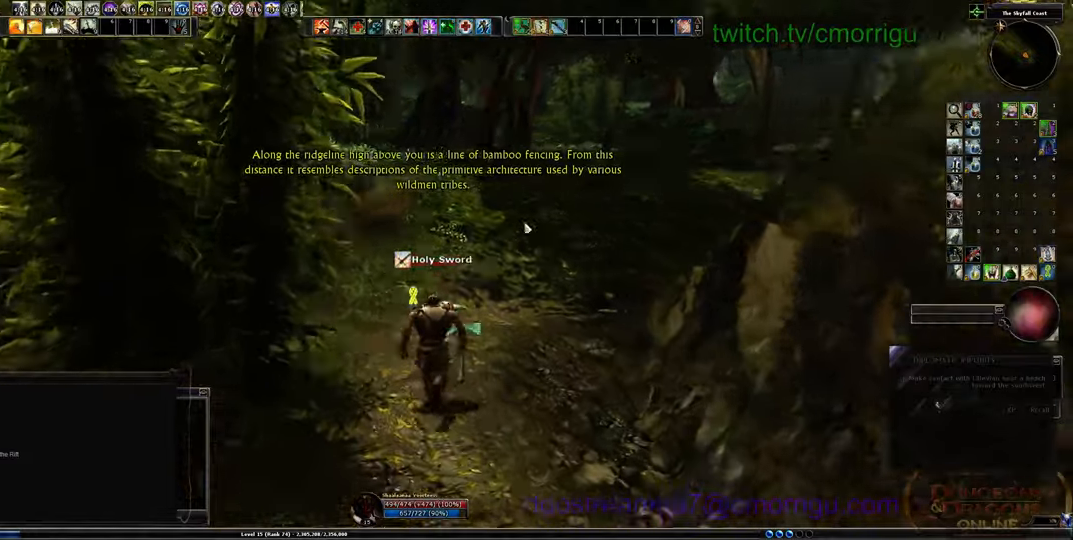
{"keys": ["w"], "events": [[66, "d", "up"]]}
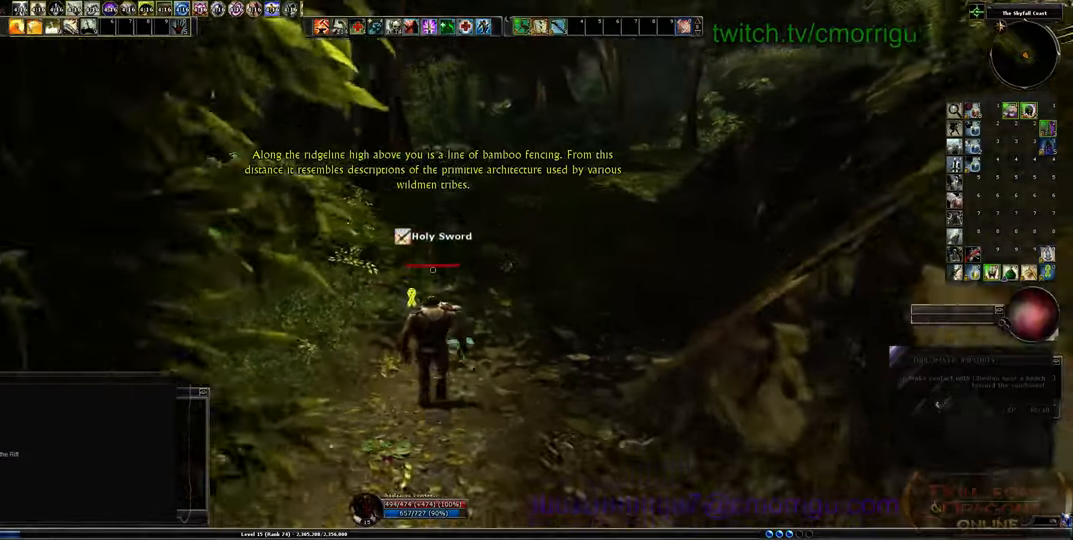
{"keys": ["w"], "events": []}
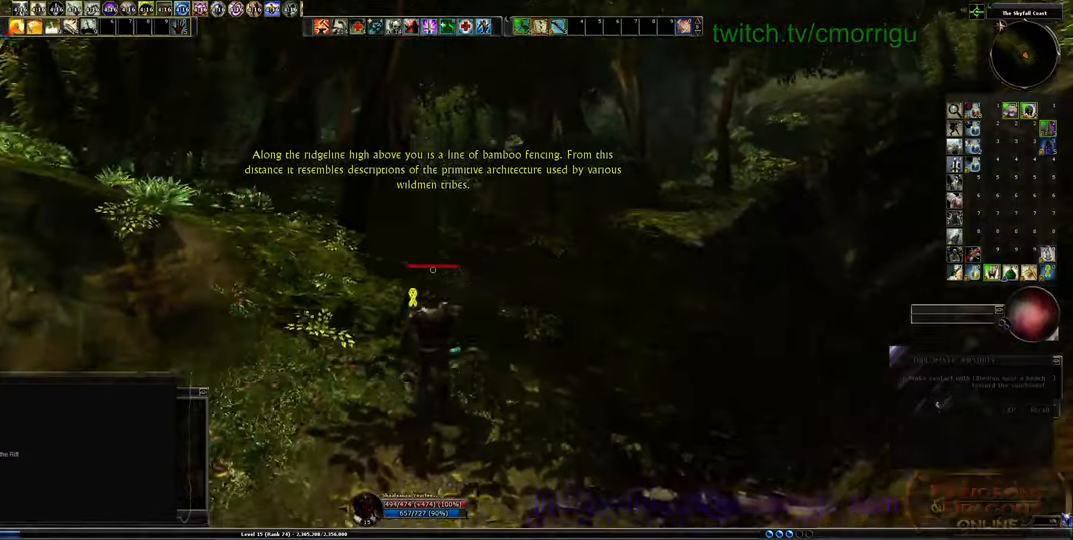
{"keys": ["w"], "events": []}
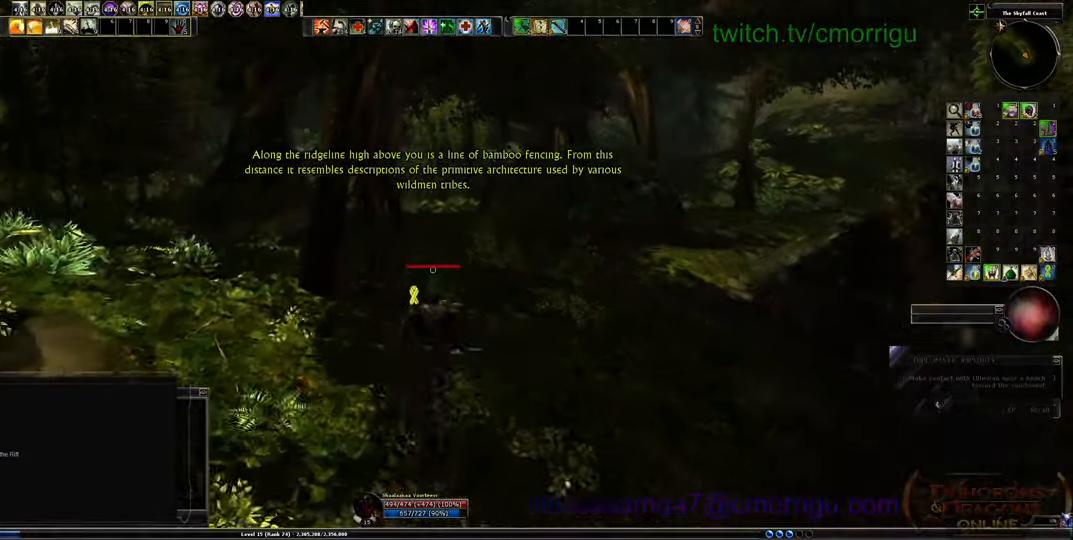
{"keys": ["w"]}
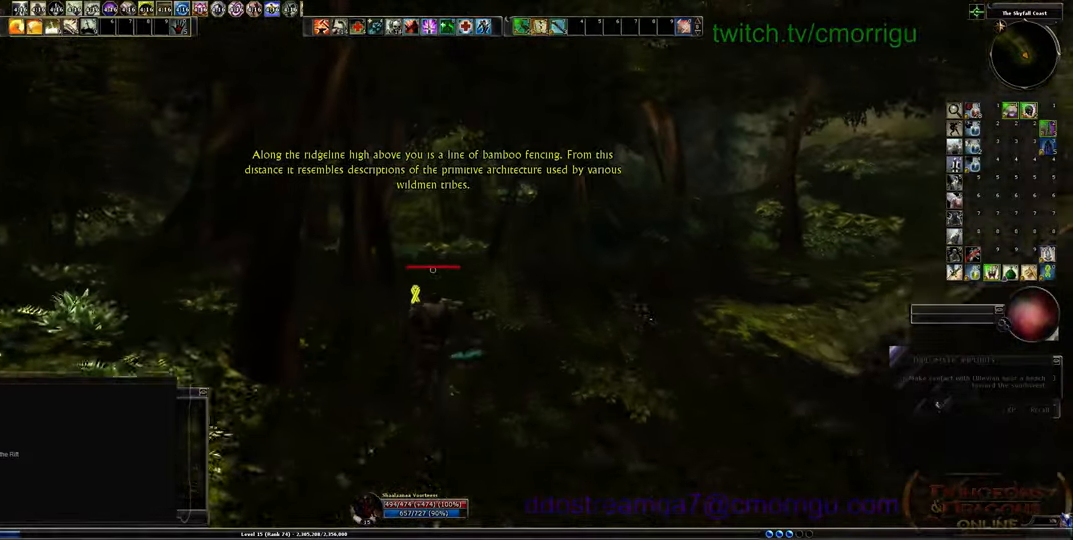
{"keys": ["w"]}
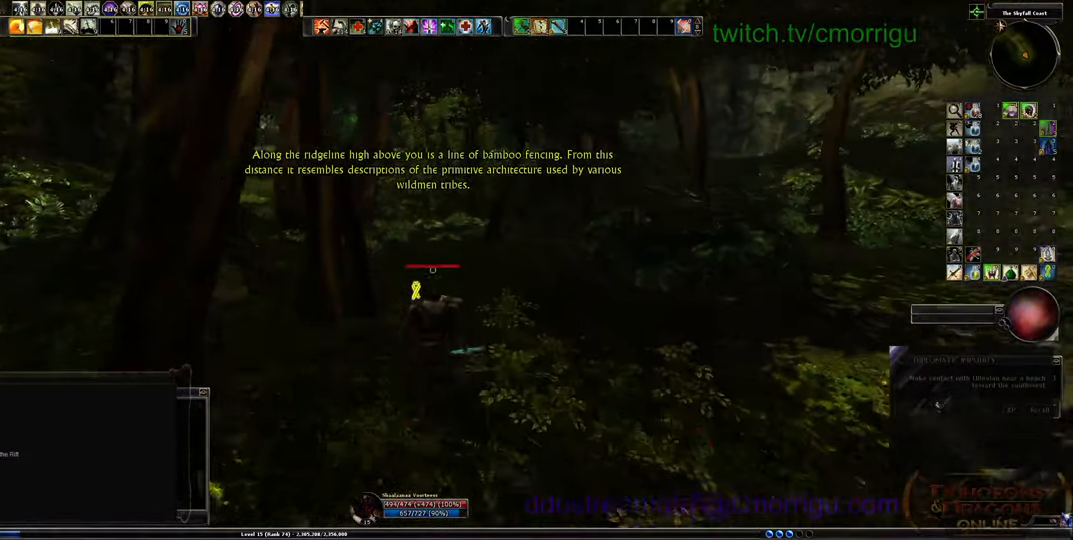
{"keys": [], "events": [[166, "r", "down"], [300, "r", "up"], [300, "w", "up"]]}